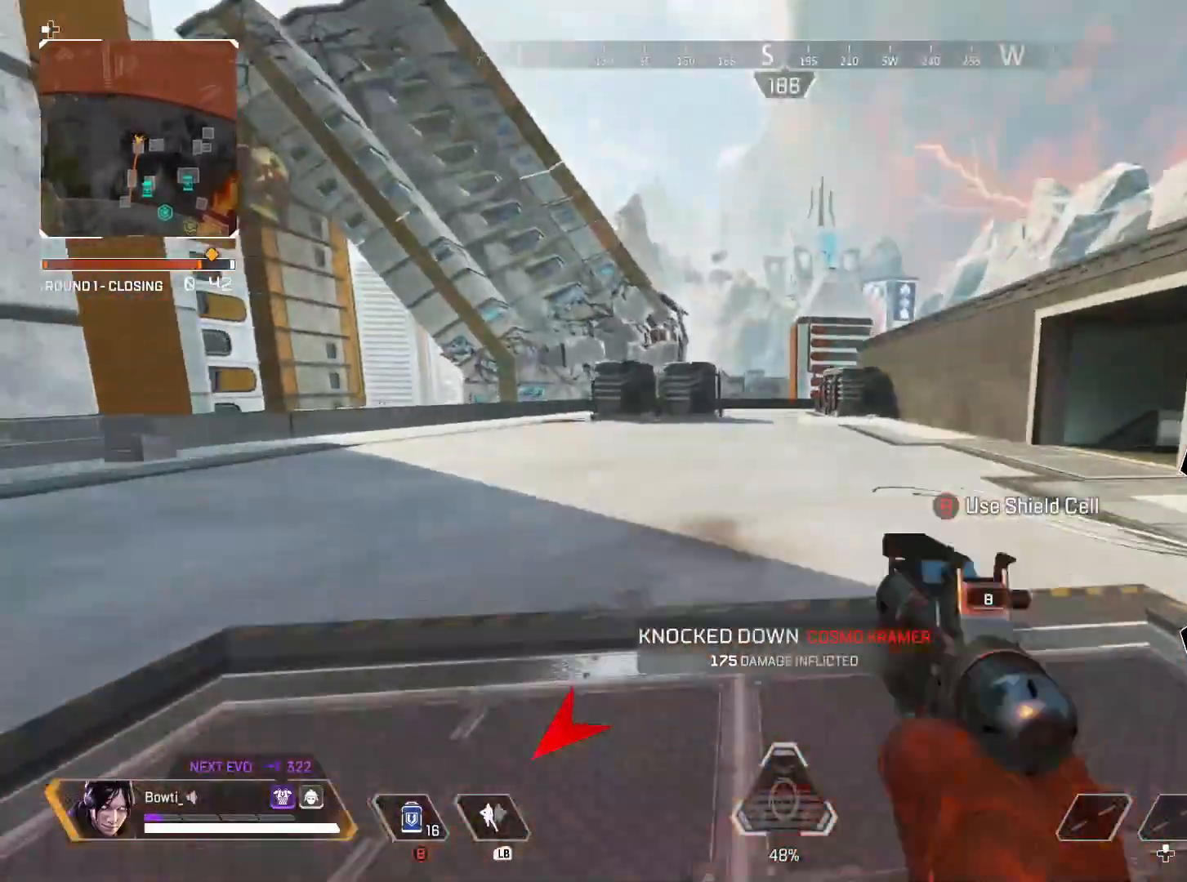
Gameplay with a controller (PlayStation layout); each line is a JSON object with the inputs held at the frame after it. "events" lists button and stick changes between this image and that frame as [ms after this image, input, new state], when the widget could be followed in between. Not read: R3.
{"buttons": [], "left_stick": "up-right", "right_stick": "center", "events": [[33, "L3", "up"], [67, "right_stick", "down-right"], [167, "right_stick", "right"], [200, "left_stick", "down-left"], [267, "left_stick", "down-right"], [367, "left_stick", "up-right"], [467, "right_stick", "center"]]}
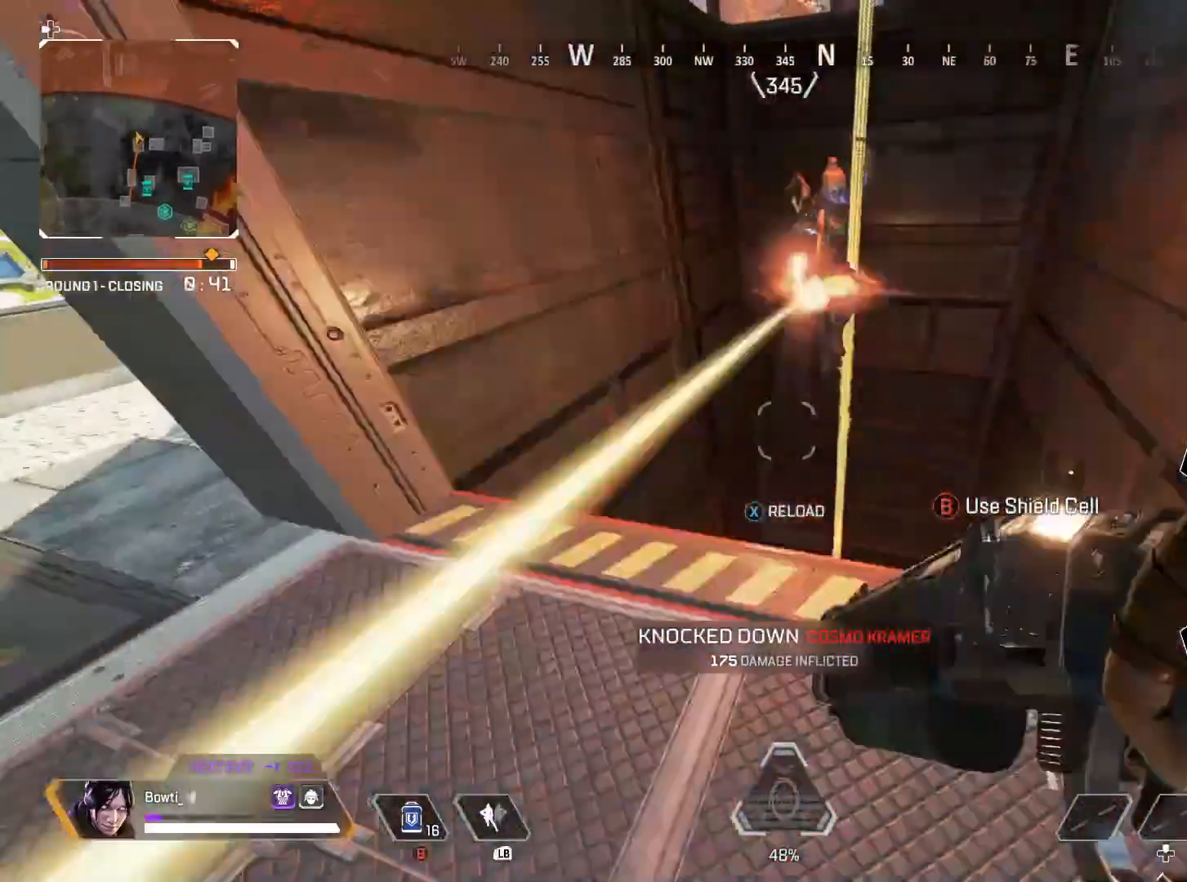
{"buttons": ["TRIANGLE"], "left_stick": "up-right", "right_stick": "left", "events": [[333, "right_stick", "down-left"], [367, "TRIANGLE", "down"], [467, "right_stick", "left"]]}
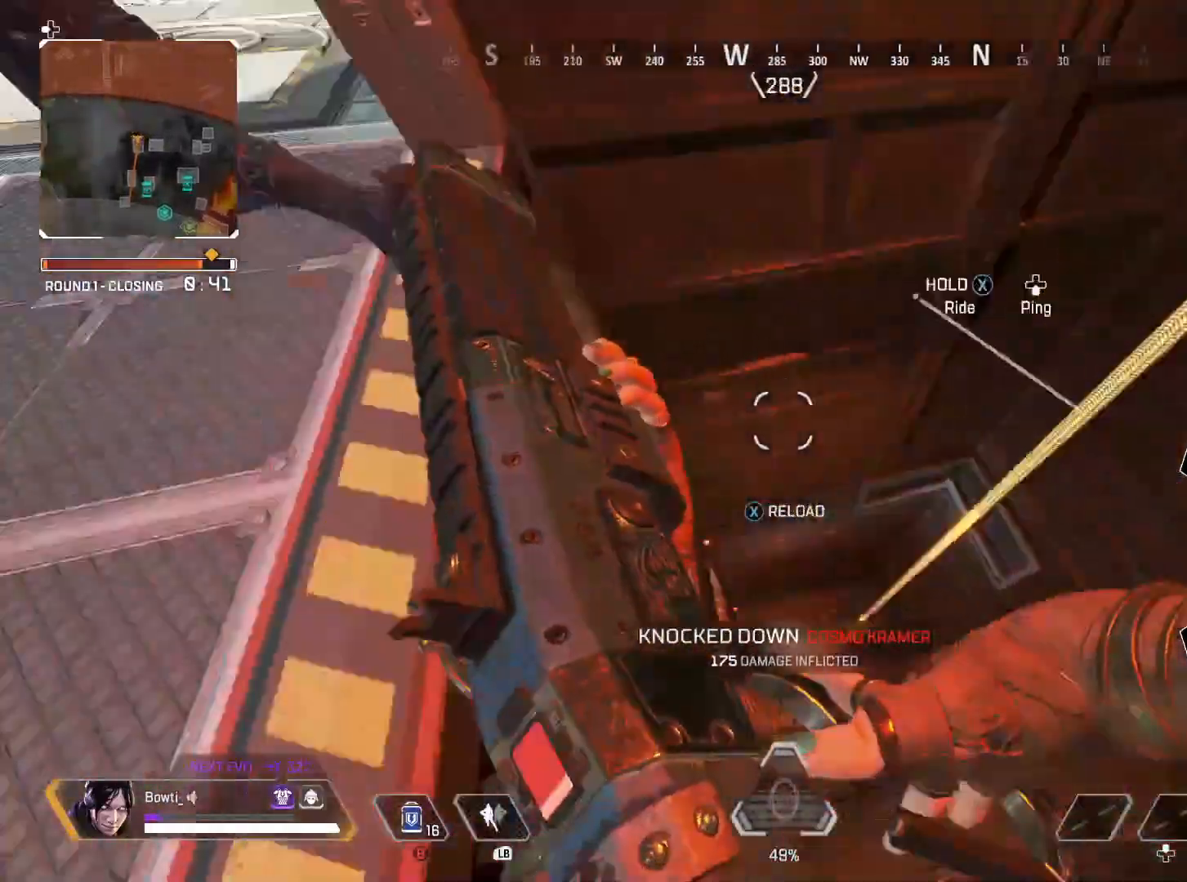
{"buttons": [], "left_stick": "up", "right_stick": "center", "events": [[67, "left_stick", "right"], [167, "right_stick", "center"], [200, "TRIANGLE", "up"], [233, "left_stick", "down-right"], [267, "right_stick", "left"], [400, "left_stick", "center"], [467, "left_stick", "up"], [467, "right_stick", "center"]]}
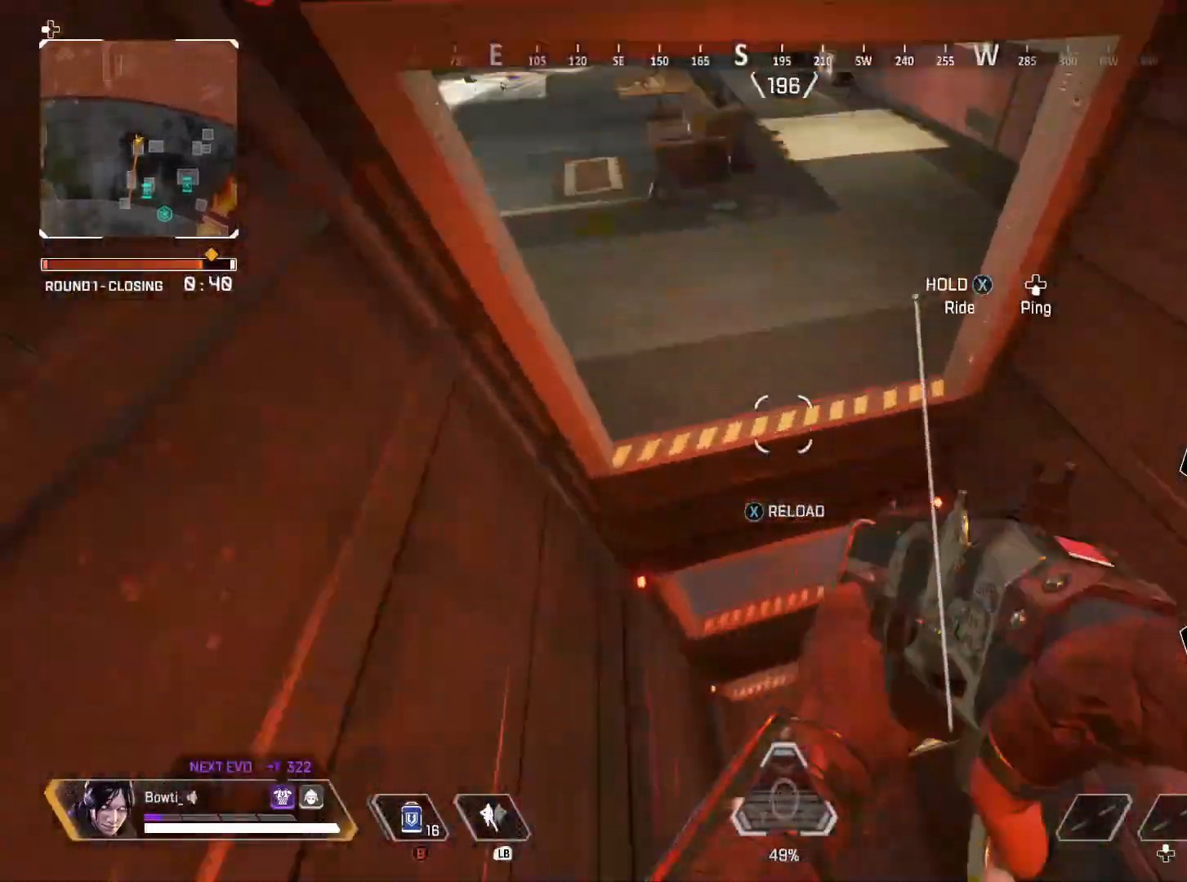
{"buttons": [], "left_stick": "down-right", "right_stick": "right", "events": [[67, "R1", "down"], [100, "right_stick", "up"], [133, "TRIANGLE", "down"], [167, "R1", "up"], [167, "left_stick", "left"], [267, "right_stick", "center"], [300, "TRIANGLE", "up"], [333, "right_stick", "right"], [433, "left_stick", "down-right"]]}
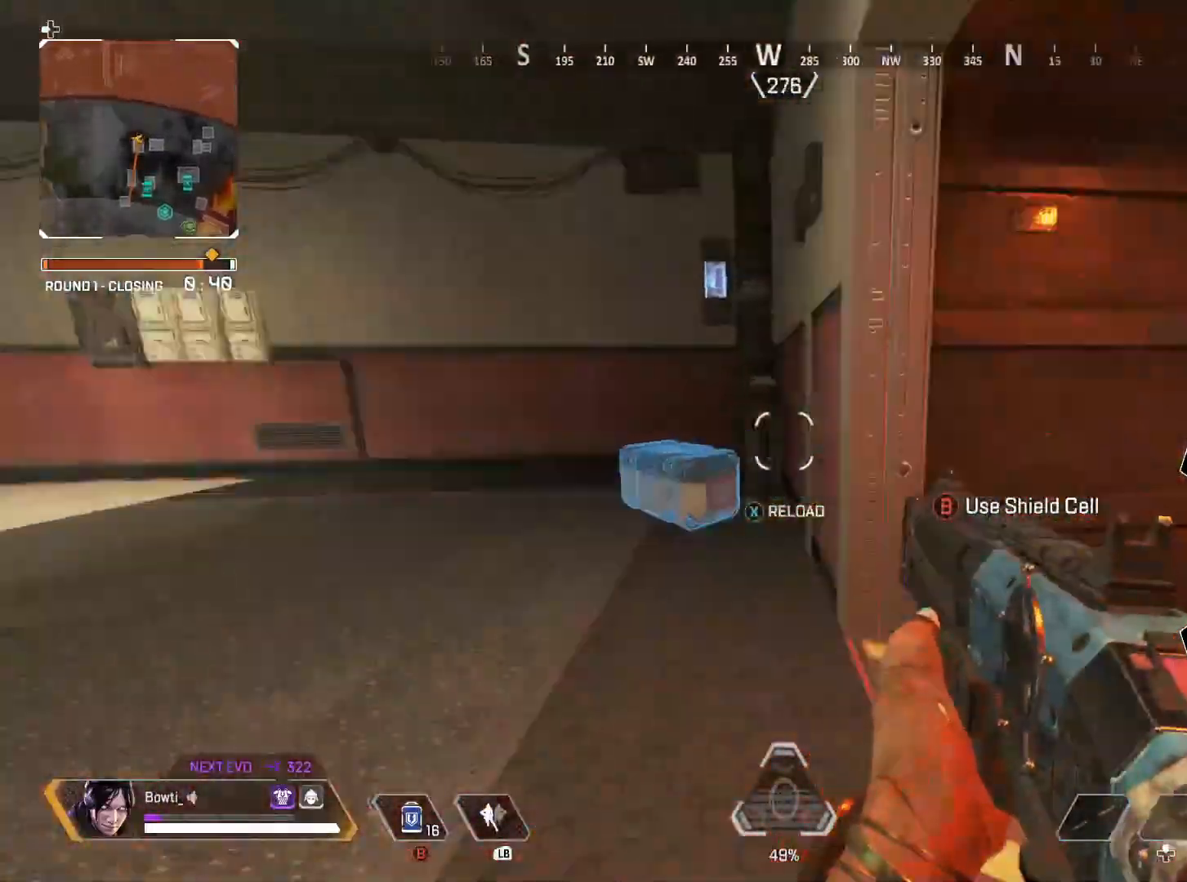
{"buttons": [], "left_stick": "up-right", "right_stick": "center", "events": [[100, "left_stick", "up-right"], [133, "right_stick", "center"], [233, "right_stick", "up-right"], [400, "right_stick", "center"]]}
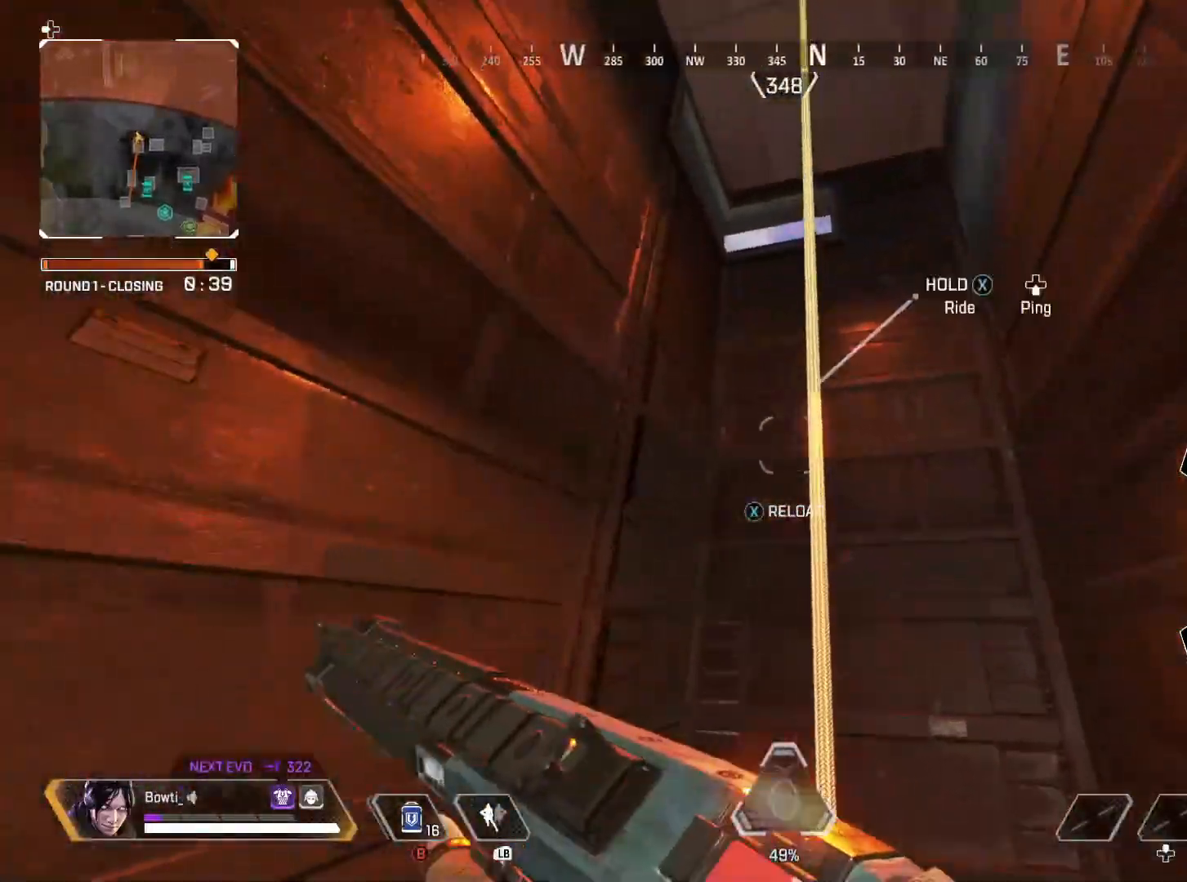
{"buttons": ["L2"], "left_stick": "up-right", "right_stick": "down-left", "events": [[33, "right_stick", "up"], [67, "CROSS", "down"], [67, "R1", "down"], [100, "left_stick", "down-right"], [133, "right_stick", "left"], [167, "CROSS", "up"], [167, "R1", "up"], [200, "CROSS", "down"], [267, "left_stick", "down-left"], [333, "CROSS", "up"], [367, "left_stick", "center"], [400, "right_stick", "down-left"], [433, "left_stick", "right"], [500, "L2", "down"], [500, "left_stick", "up-right"]]}
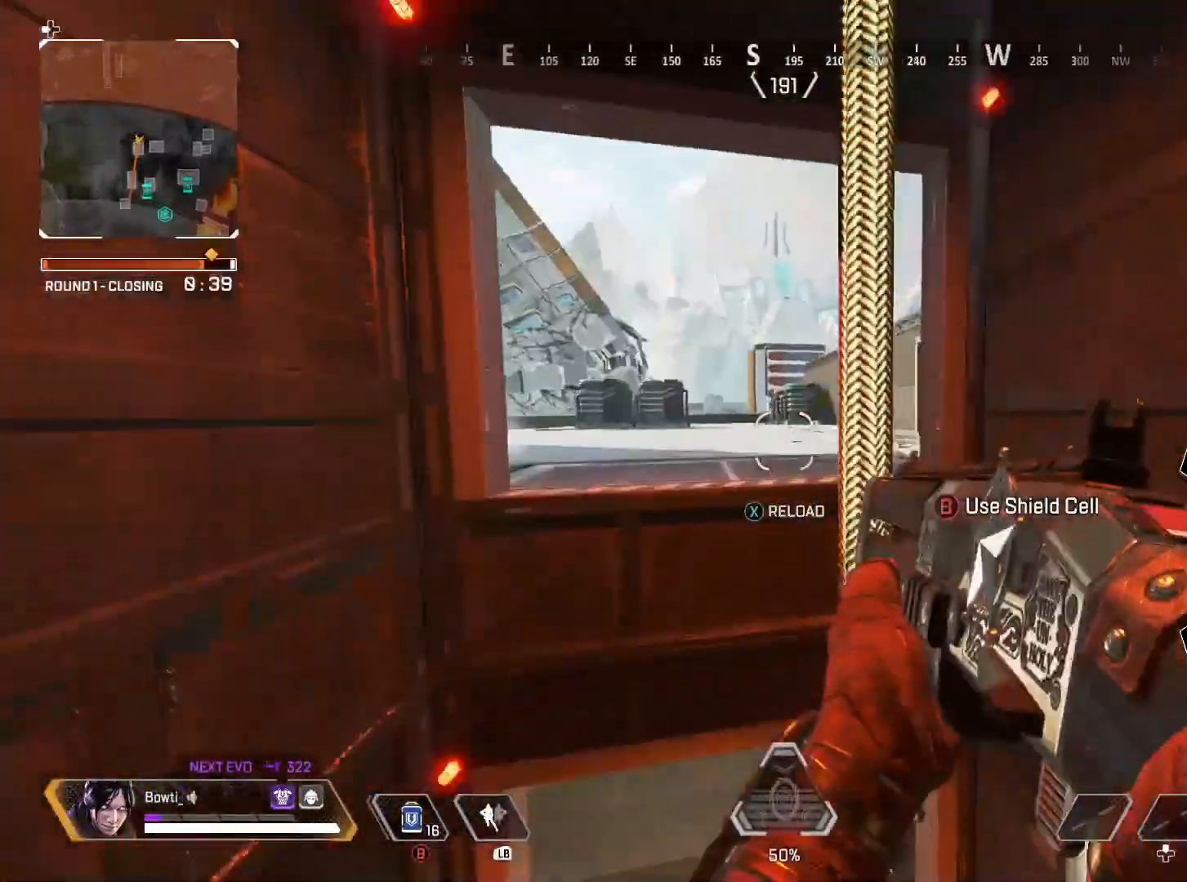
{"buttons": ["L2"], "left_stick": "up-right", "right_stick": "center", "events": [[117, "left_stick", "up-left"], [150, "right_stick", "left"], [250, "left_stick", "up-right"], [500, "right_stick", "center"]]}
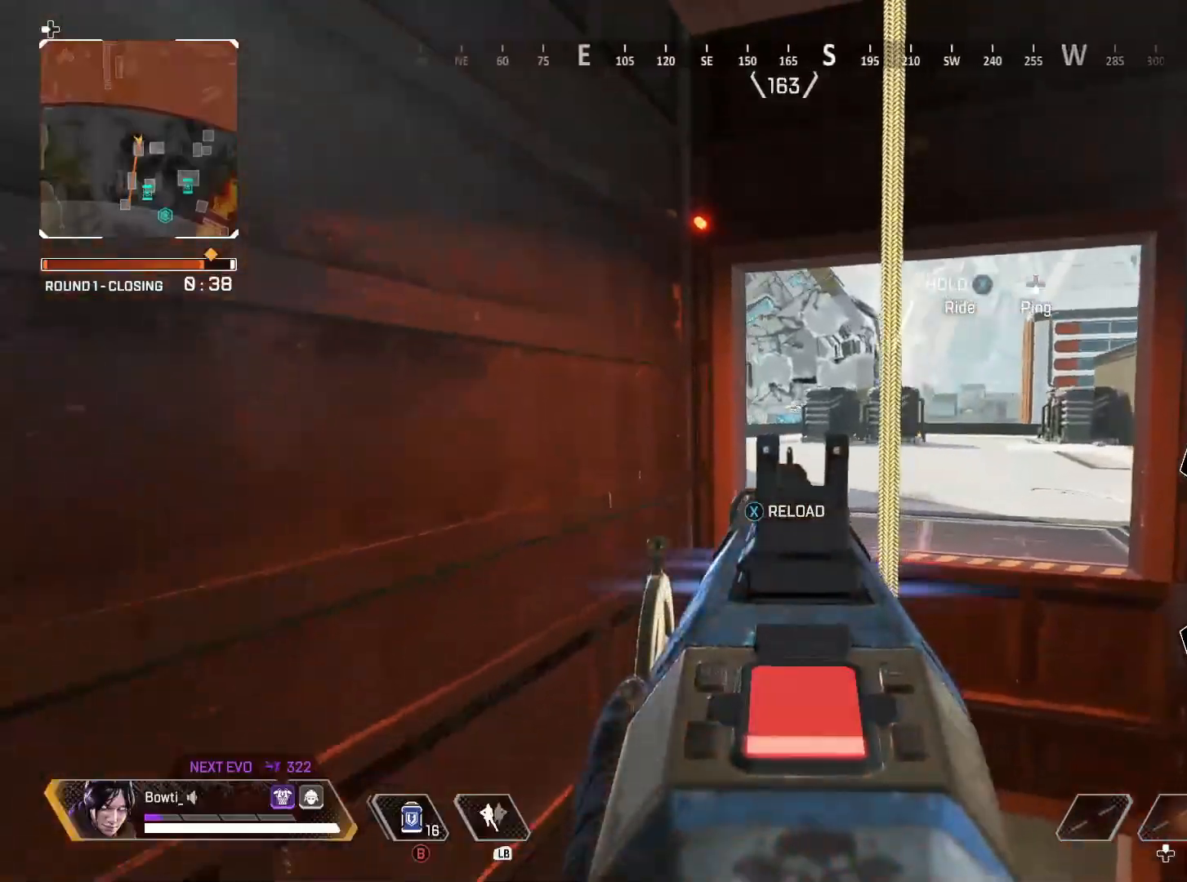
{"buttons": ["CROSS"], "left_stick": "right", "right_stick": "left", "events": [[50, "L2", "up"], [183, "left_stick", "up"], [300, "R1", "down"], [300, "right_stick", "up-right"], [317, "CROSS", "down"], [367, "right_stick", "center"], [433, "R1", "up"], [467, "left_stick", "right"], [483, "right_stick", "left"]]}
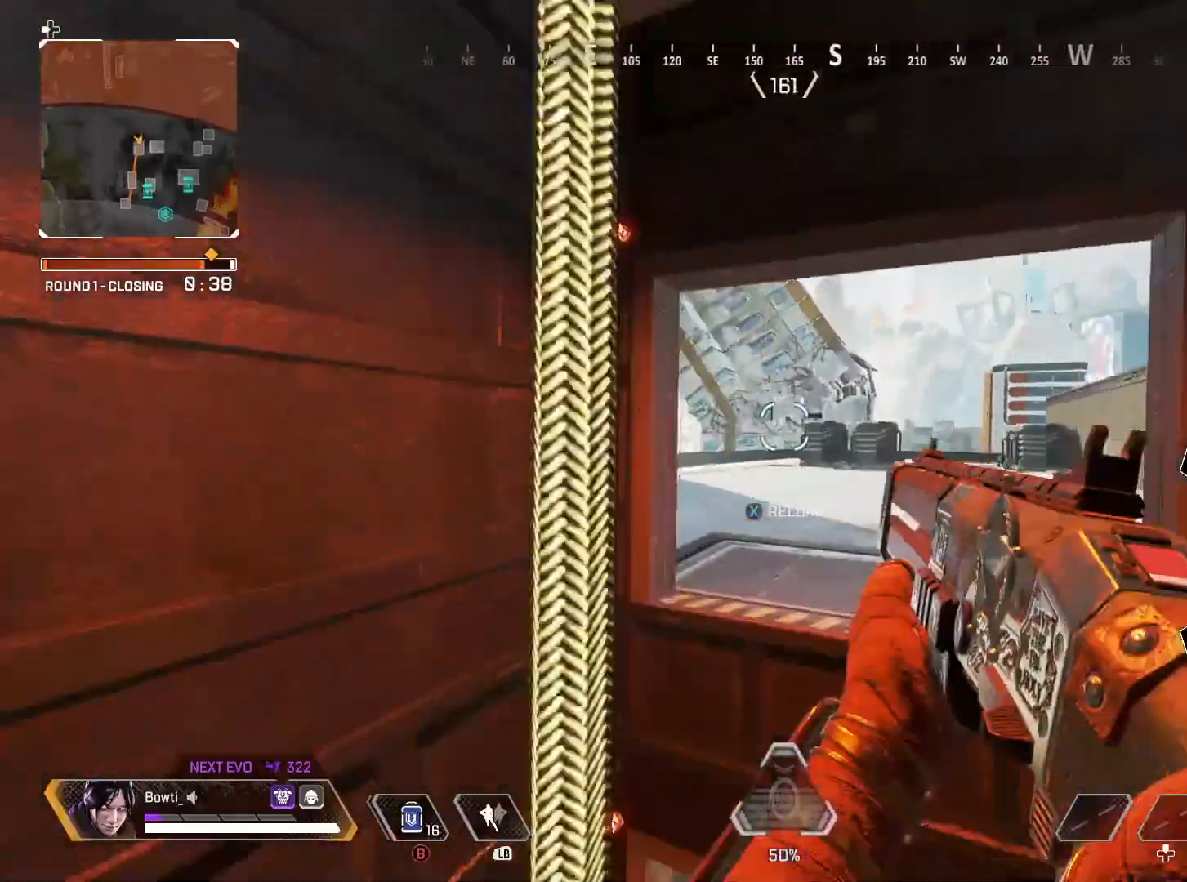
{"buttons": [], "left_stick": "down-right", "right_stick": "left", "events": [[83, "CROSS", "up"], [200, "left_stick", "down-right"], [350, "right_stick", "center"], [483, "right_stick", "left"]]}
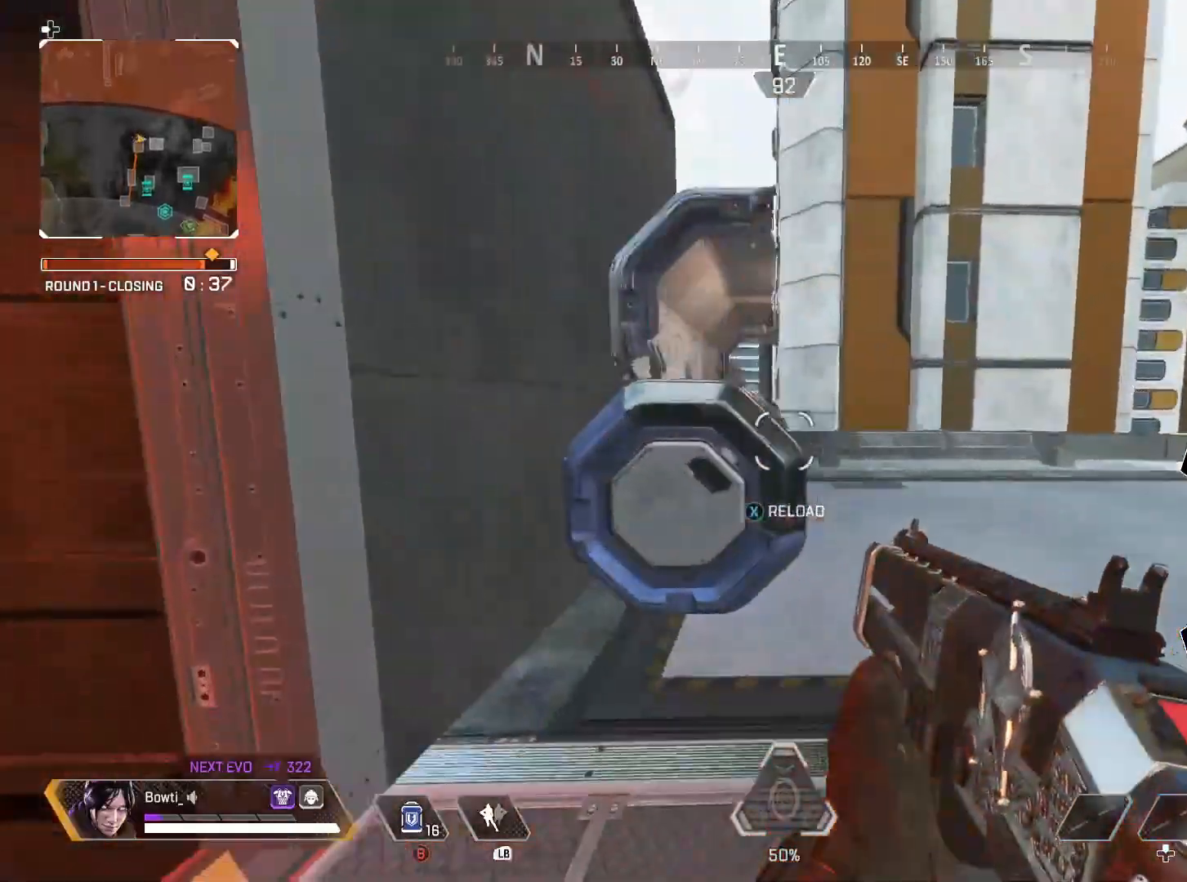
{"buttons": [], "left_stick": "down-left", "right_stick": "left", "events": [[117, "left_stick", "left"], [117, "right_stick", "center"], [300, "right_stick", "left"], [417, "right_stick", "center"], [500, "left_stick", "down-left"], [500, "right_stick", "left"]]}
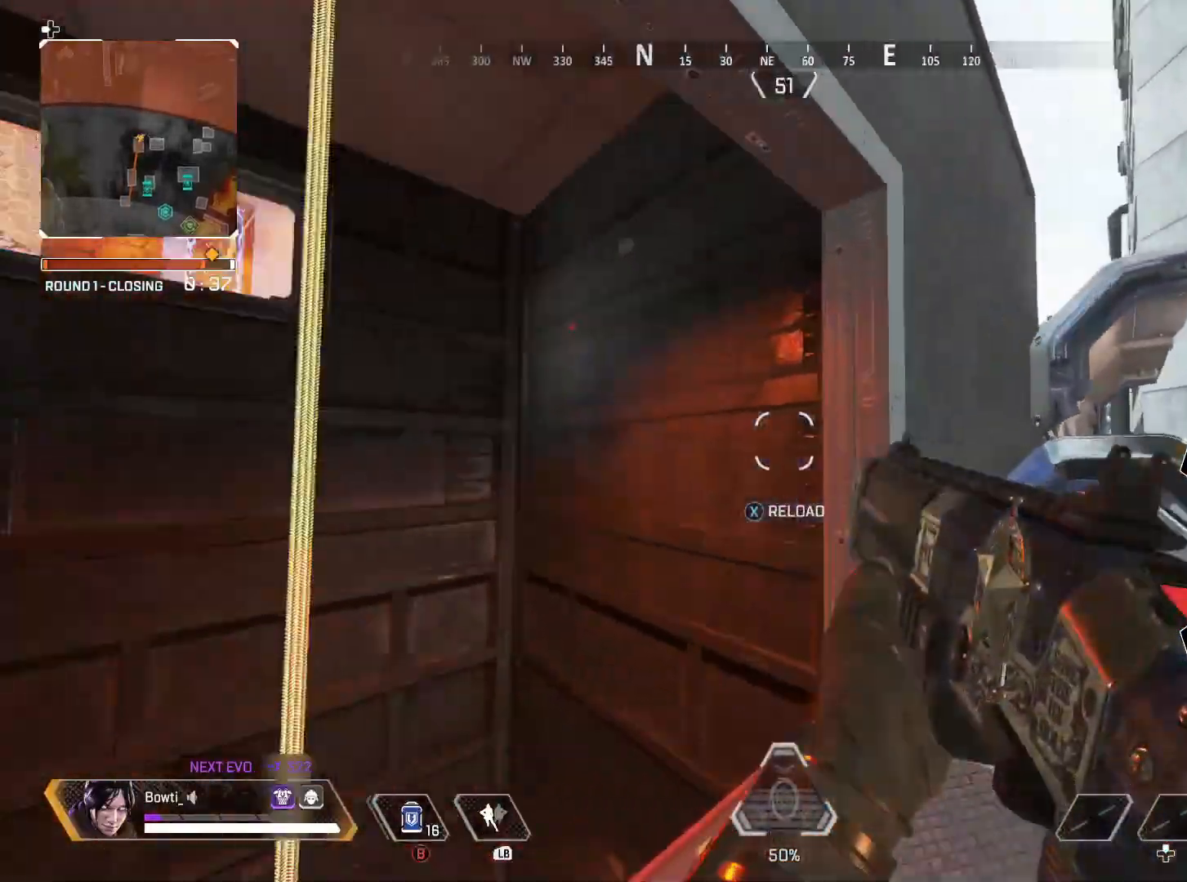
{"buttons": [], "left_stick": "up-left", "right_stick": "center", "events": [[167, "left_stick", "up-left"], [233, "right_stick", "center"]]}
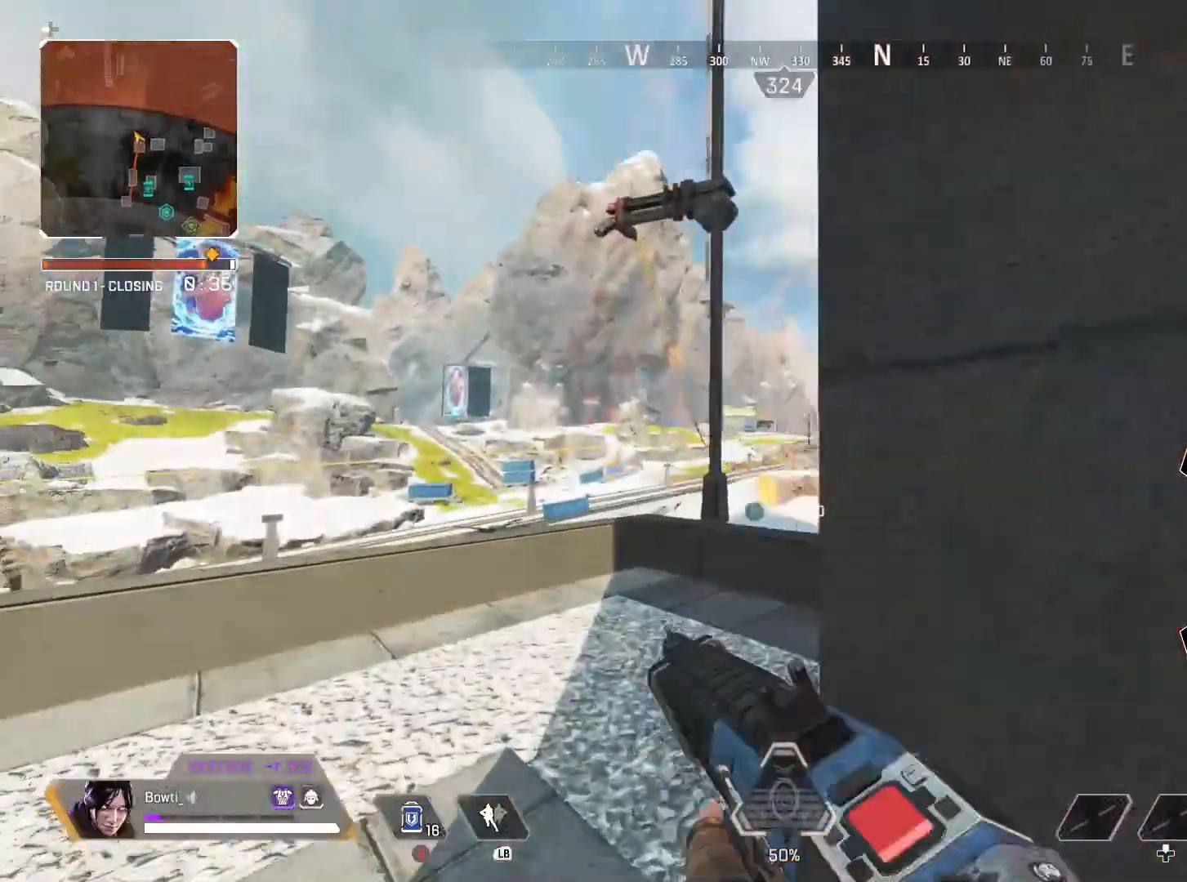
{"buttons": ["CROSS", "DPAD_RIGHT"], "left_stick": "up", "right_stick": "right", "events": [[133, "right_stick", "right"], [167, "left_stick", "up"], [200, "CROSS", "down"], [267, "left_stick", "up-right"], [333, "DPAD_RIGHT", "down"], [467, "left_stick", "up"]]}
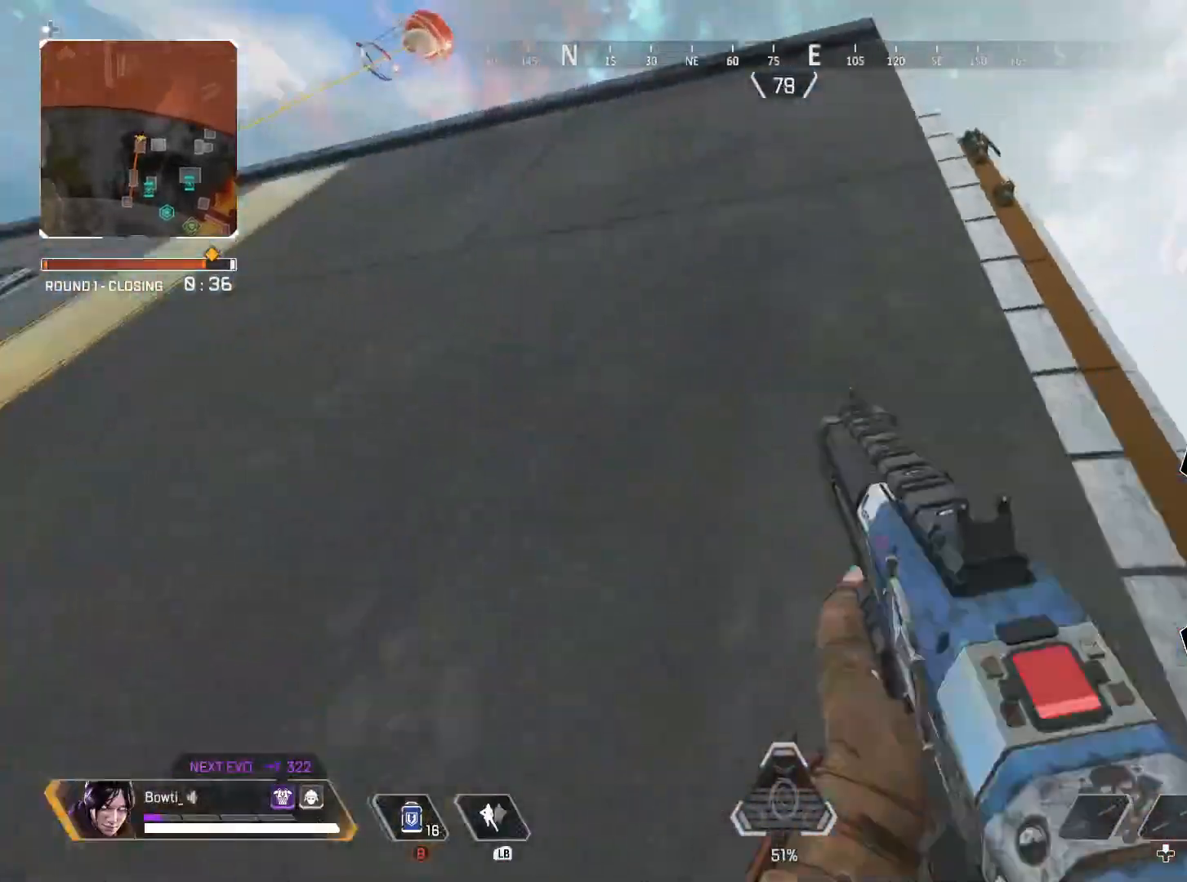
{"buttons": ["CROSS", "DPAD_RIGHT"], "left_stick": "up", "right_stick": "center", "events": [[17, "right_stick", "center"]]}
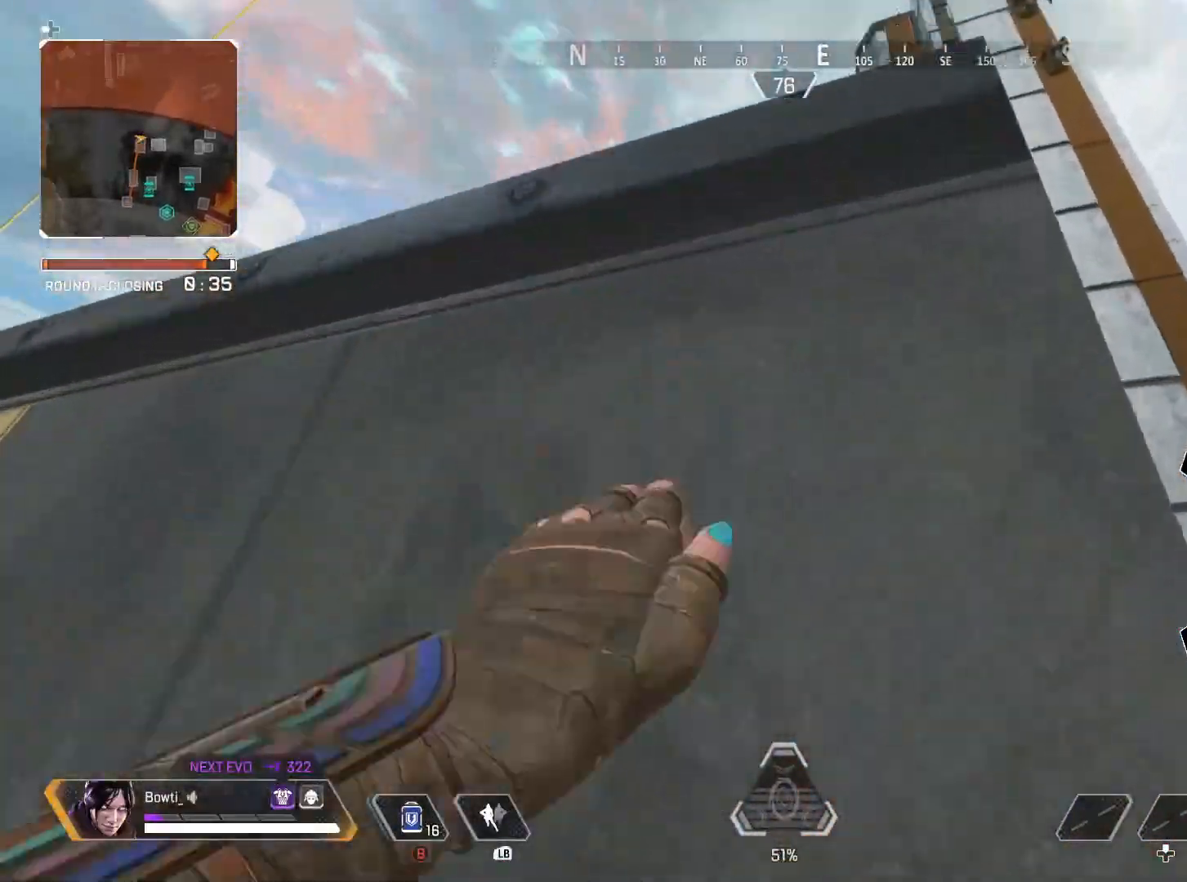
{"buttons": ["CROSS"], "left_stick": "up", "right_stick": "down", "events": [[433, "right_stick", "down"], [500, "DPAD_RIGHT", "up"]]}
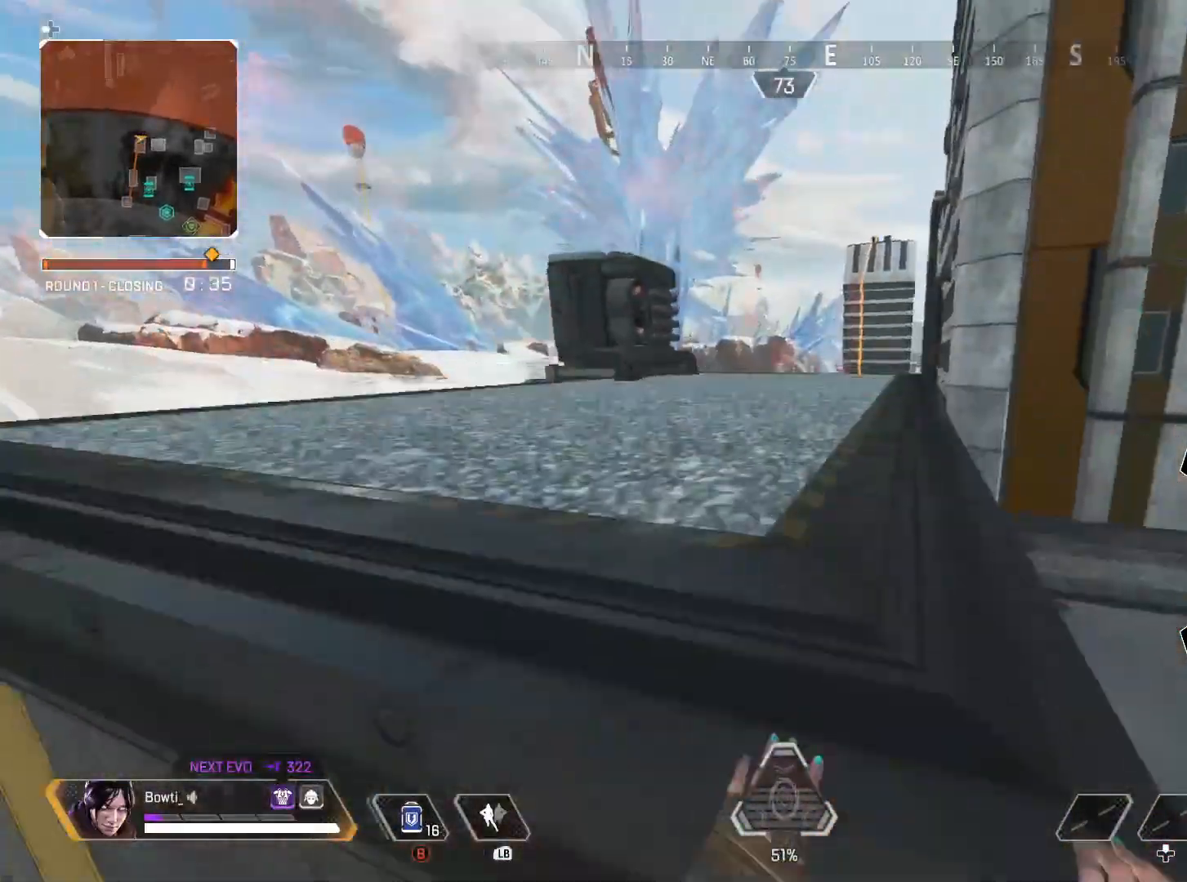
{"buttons": ["CIRCLE"], "left_stick": "up", "right_stick": "right", "events": [[67, "CROSS", "up"], [67, "right_stick", "center"], [300, "CIRCLE", "down"], [433, "right_stick", "right"]]}
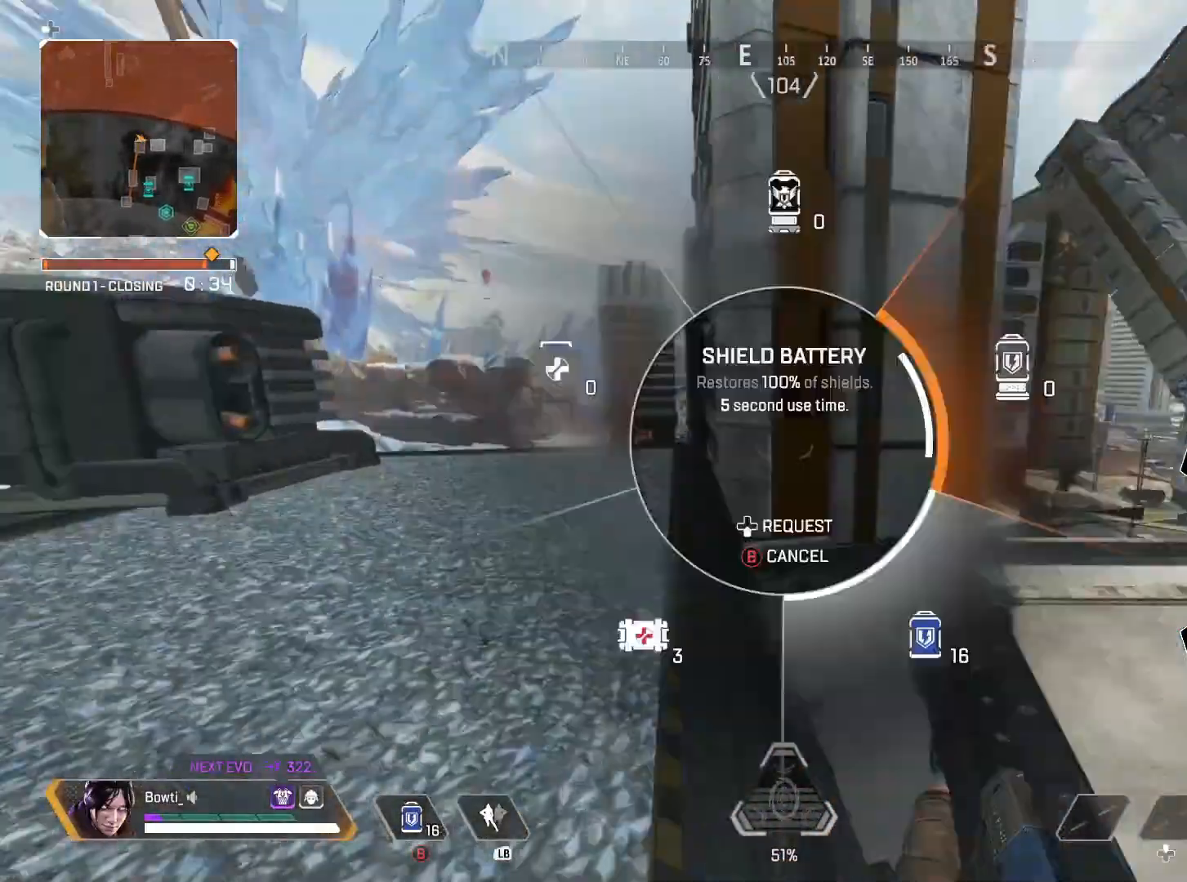
{"buttons": ["CROSS"], "left_stick": "up-left", "right_stick": "down", "events": [[67, "CIRCLE", "up"], [100, "right_stick", "center"], [133, "CIRCLE", "down"], [150, "left_stick", "up-left"], [200, "CIRCLE", "up"], [367, "CROSS", "down"], [367, "right_stick", "down"]]}
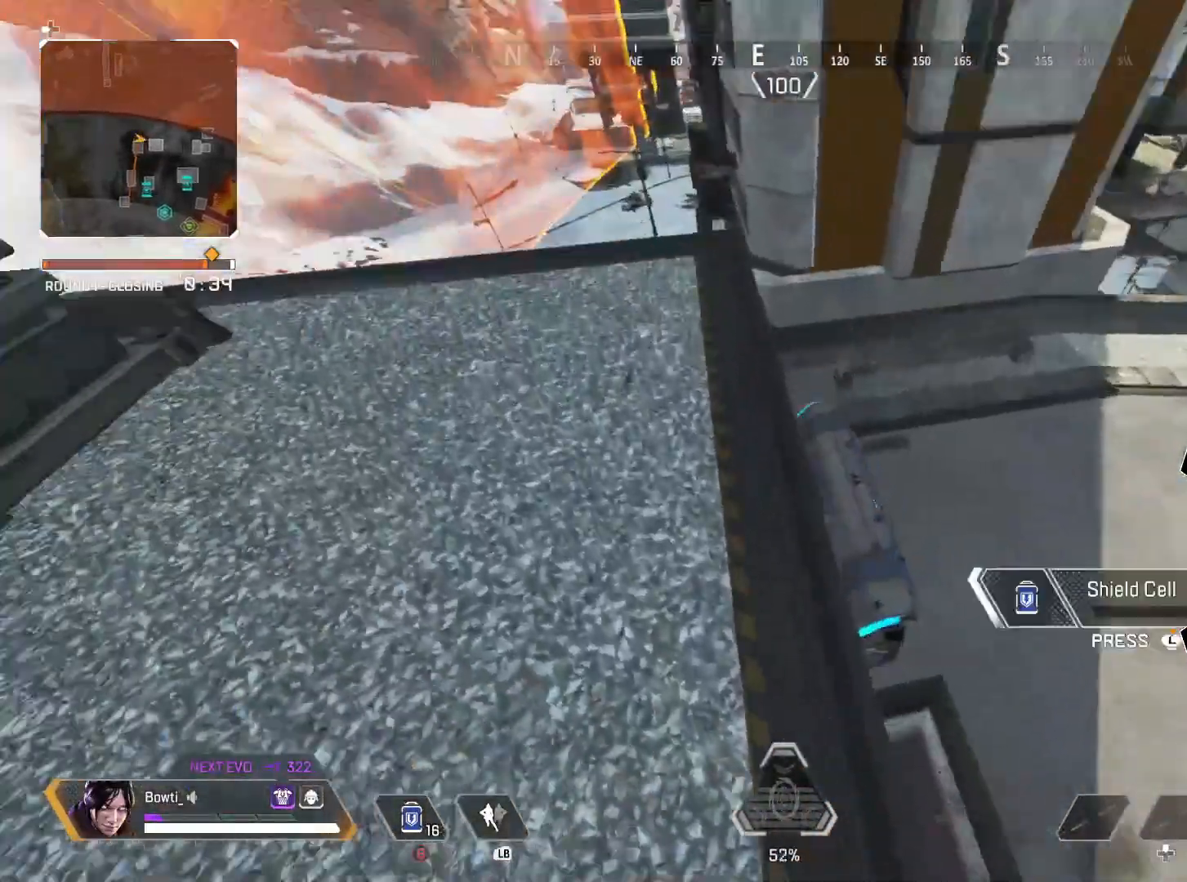
{"buttons": [], "left_stick": "up-left", "right_stick": "center", "events": [[33, "CROSS", "up"], [67, "right_stick", "center"], [300, "left_stick", "left"], [433, "left_stick", "up-left"]]}
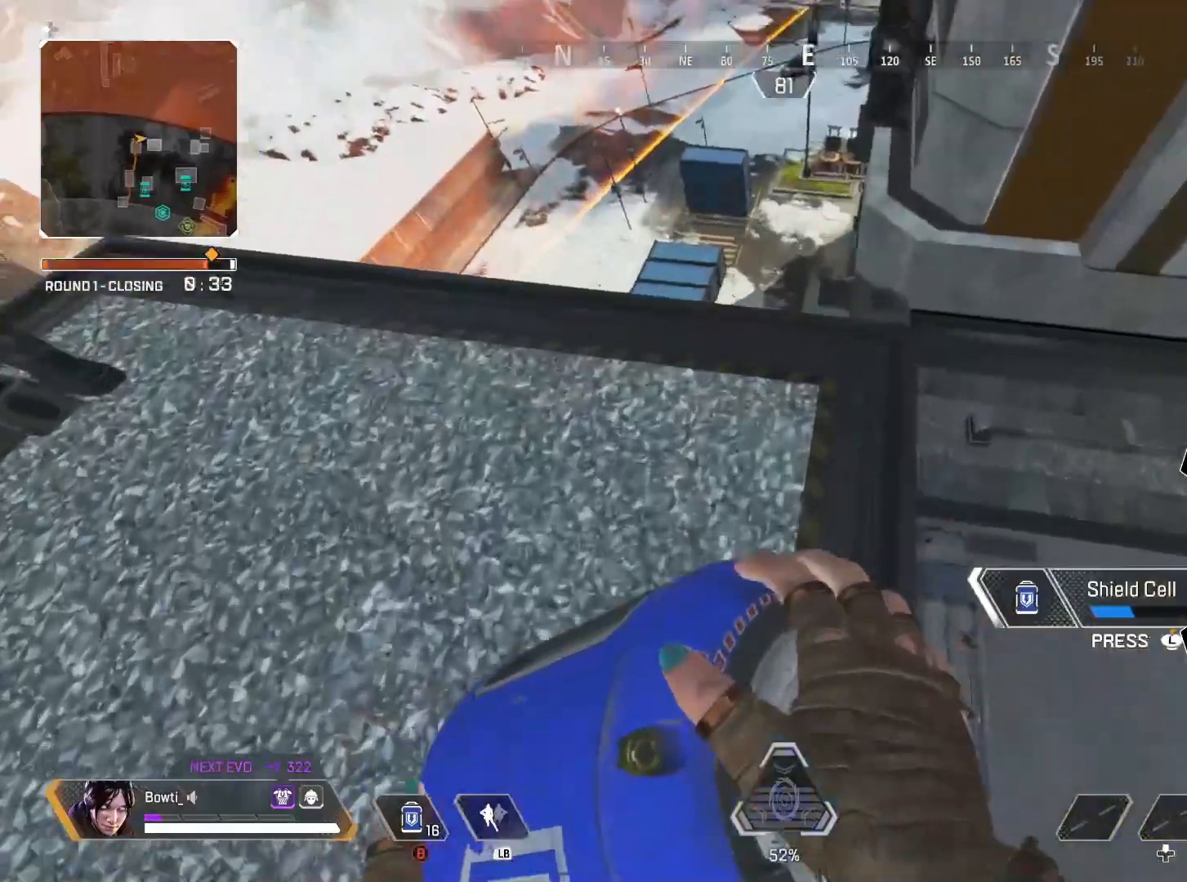
{"buttons": [], "left_stick": "up-left", "right_stick": "center", "events": []}
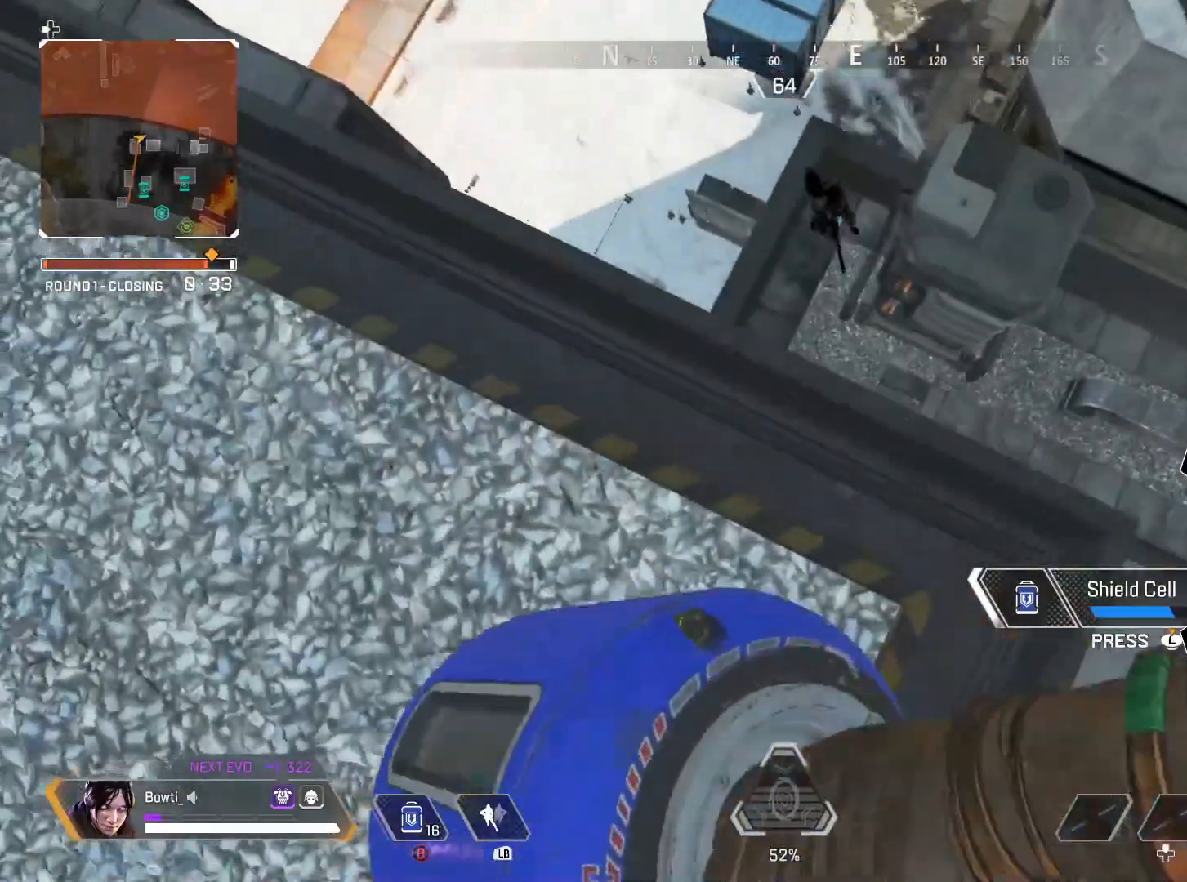
{"buttons": [], "left_stick": "down-left", "right_stick": "center", "events": [[233, "right_stick", "up-right"], [267, "left_stick", "down-left"], [333, "L3", "down"], [400, "L3", "up"], [433, "right_stick", "center"]]}
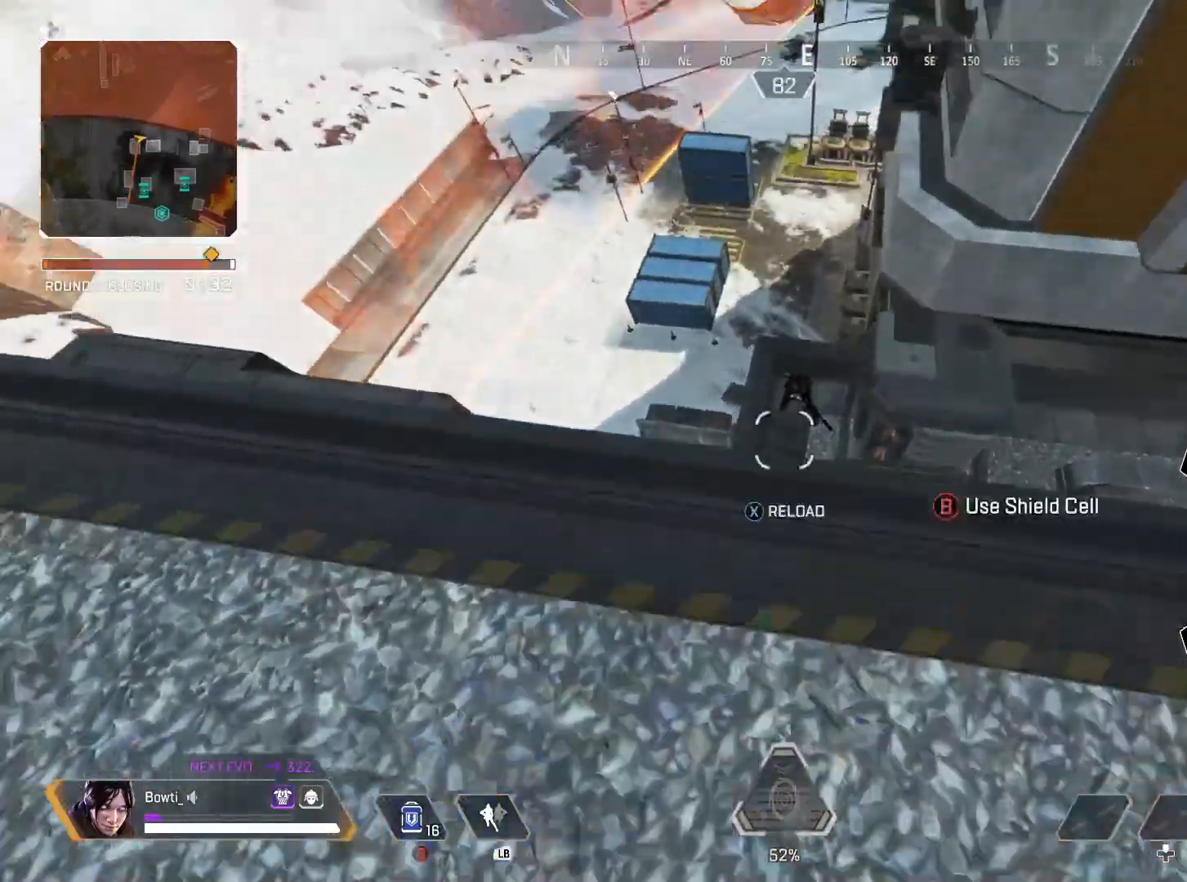
{"buttons": [], "left_stick": "center", "right_stick": "center", "events": [[100, "left_stick", "left"], [233, "left_stick", "right"], [300, "left_stick", "up-right"], [467, "left_stick", "center"]]}
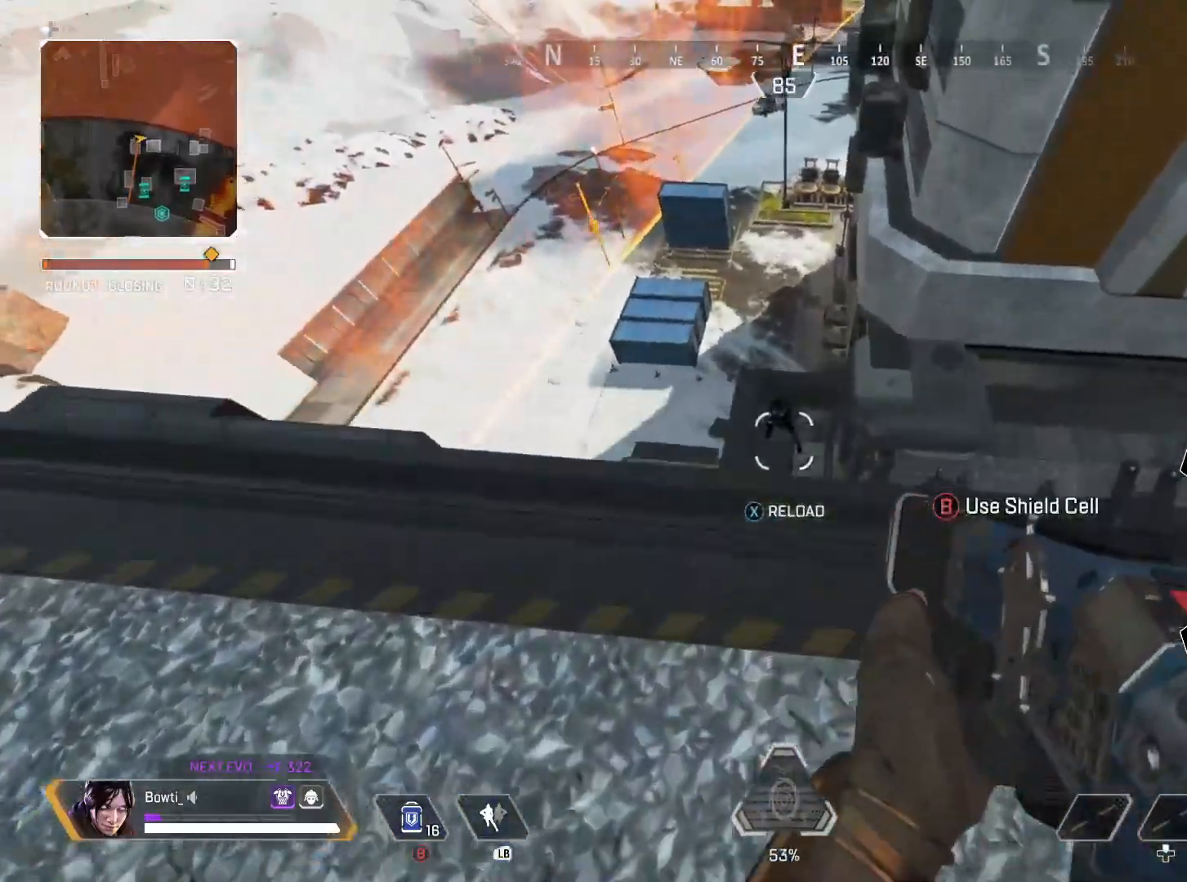
{"buttons": ["TRIANGLE"], "left_stick": "left", "right_stick": "center"}
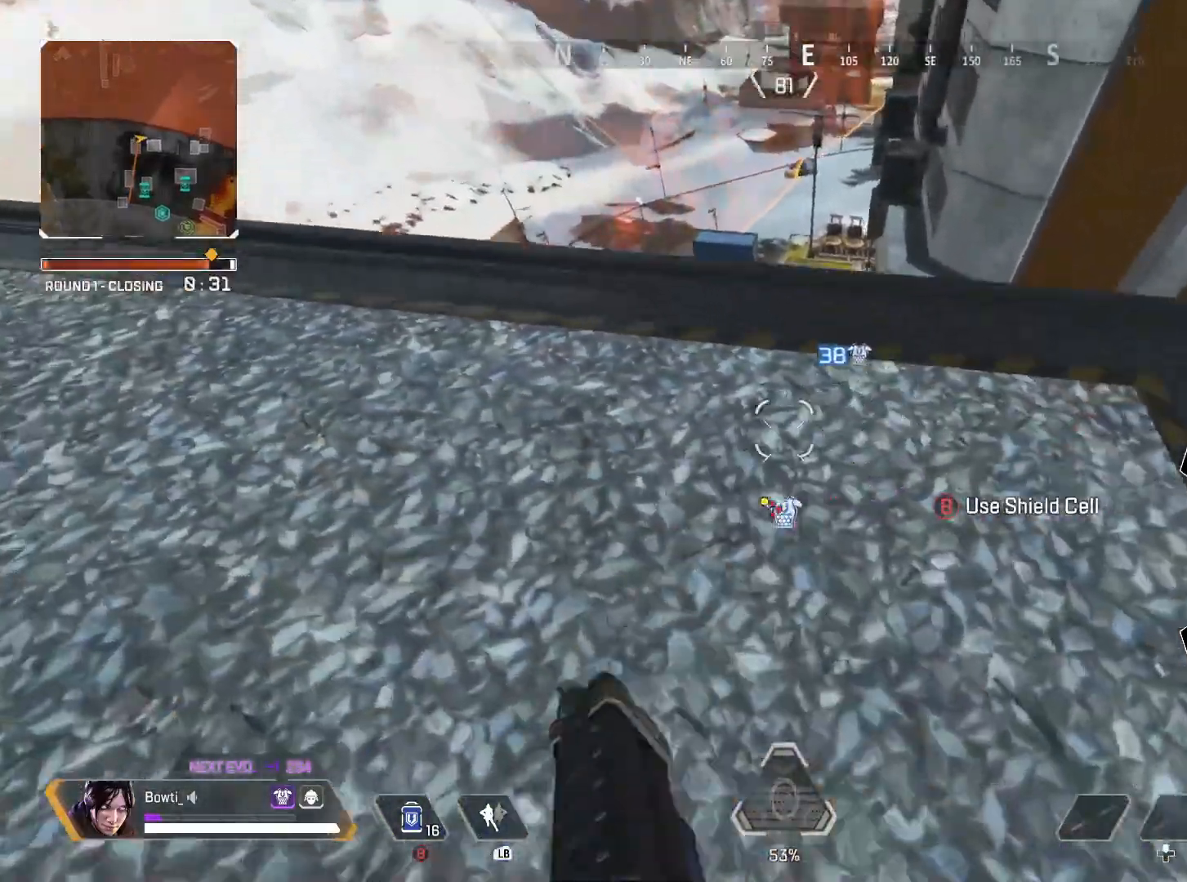
{"buttons": ["L2"], "left_stick": "left", "right_stick": "center", "events": [[167, "TRIANGLE", "up"], [500, "L2", "down"]]}
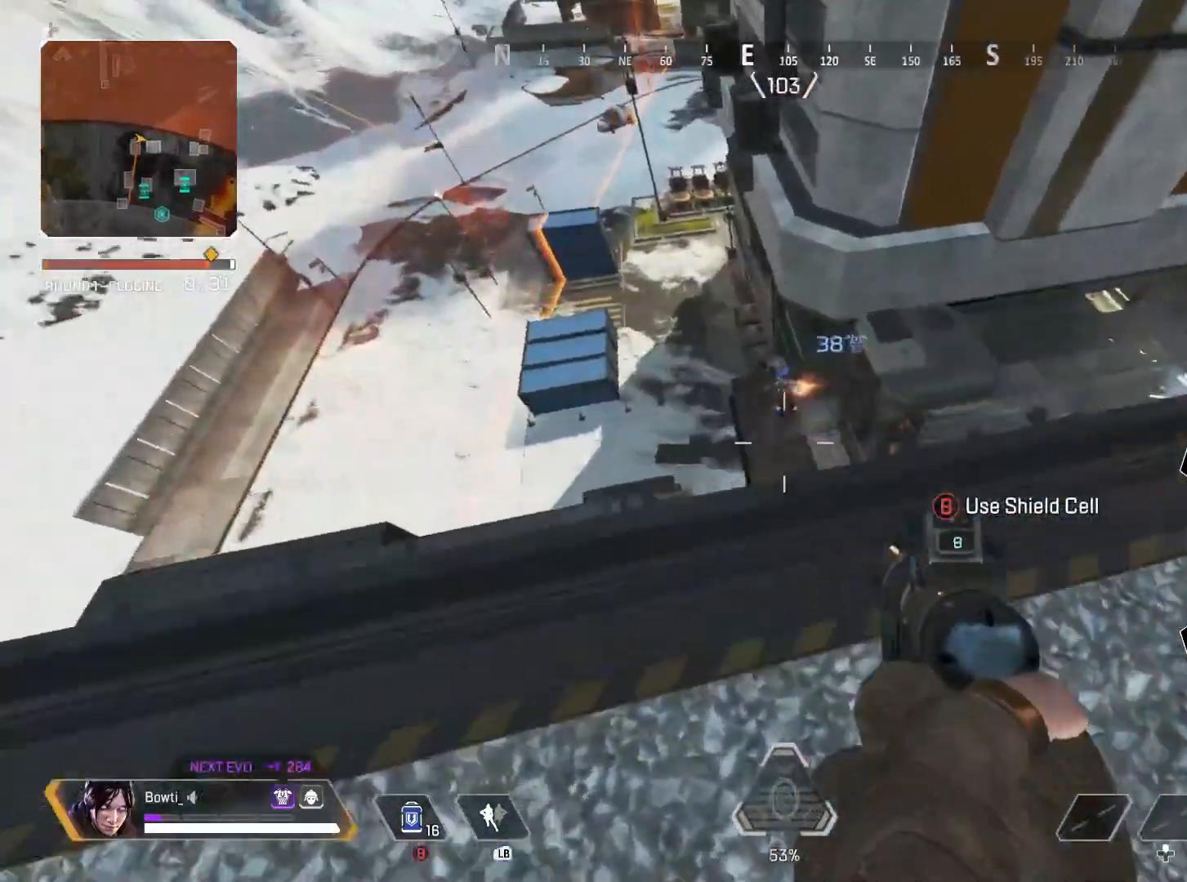
{"buttons": ["L2"], "left_stick": "left", "right_stick": "center", "events": [[83, "right_stick", "up-right"], [150, "left_stick", "right"], [267, "R2", "down"], [333, "right_stick", "center"], [367, "R2", "up"], [433, "left_stick", "left"]]}
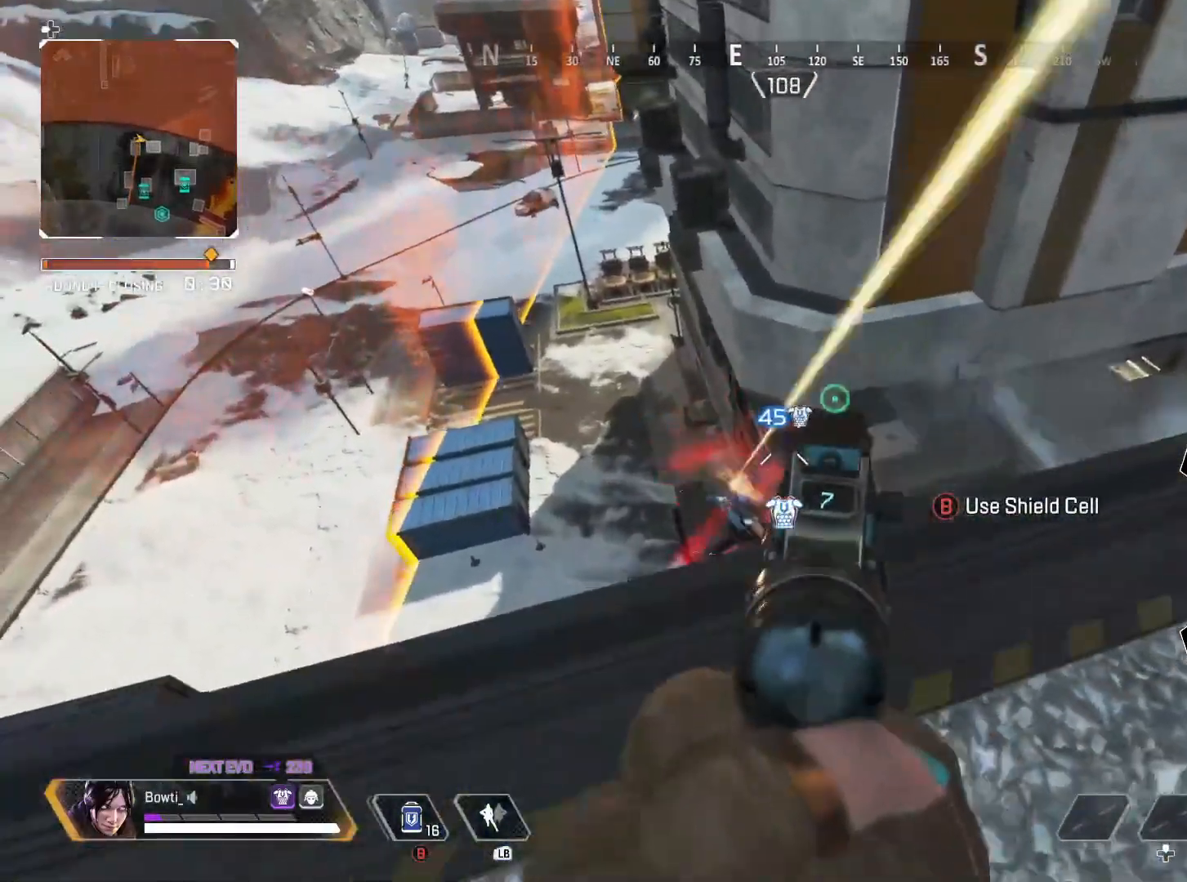
{"buttons": ["L2"], "left_stick": "left", "right_stick": "center", "events": [[67, "right_stick", "down-left"], [133, "R2", "down"], [167, "left_stick", "up-right"], [233, "right_stick", "down-right"], [267, "R2", "up"], [300, "left_stick", "up-left"], [367, "left_stick", "left"], [467, "right_stick", "center"]]}
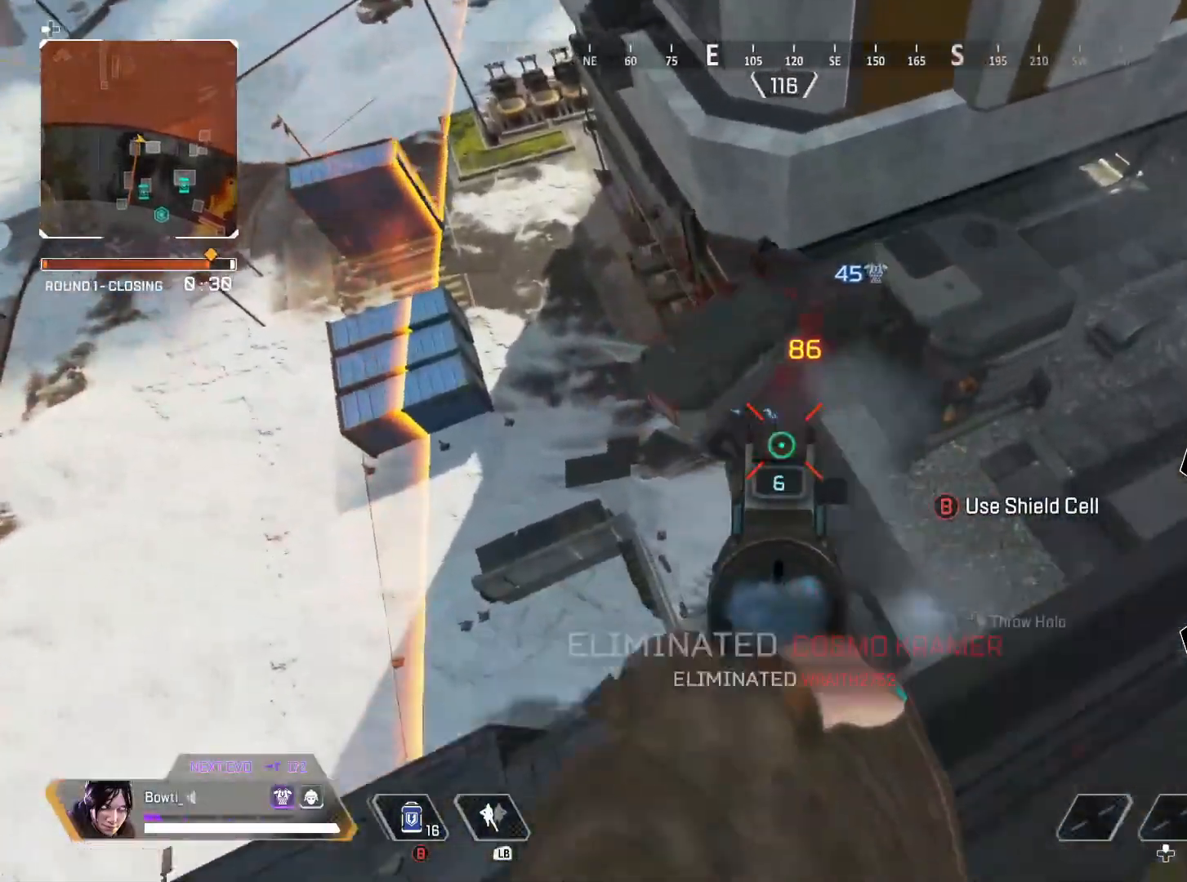
{"buttons": [], "left_stick": "up-right", "right_stick": "center", "events": [[67, "right_stick", "up-left"], [83, "left_stick", "down-left"], [167, "right_stick", "center"], [233, "L2", "up"], [233, "left_stick", "up"], [300, "left_stick", "up-right"]]}
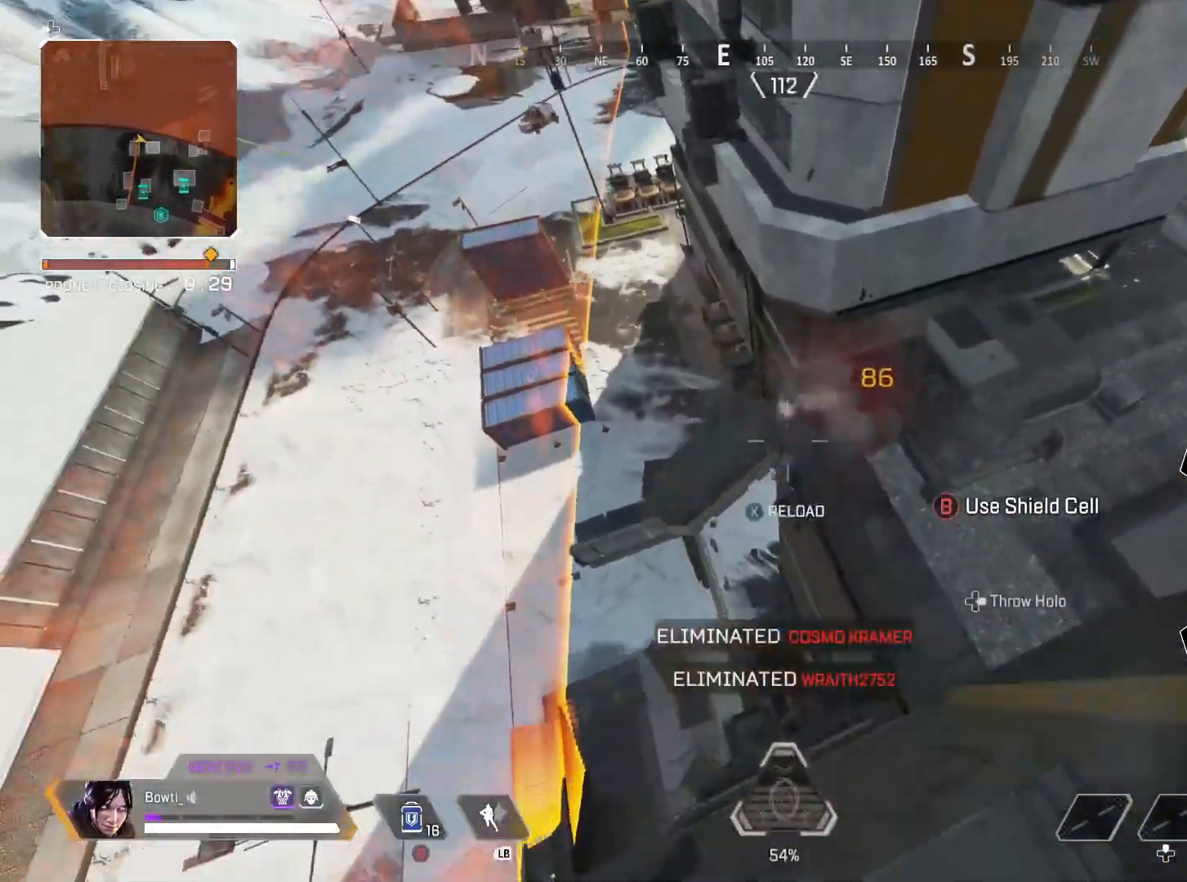
{"buttons": [], "left_stick": "left", "right_stick": "center", "events": [[133, "left_stick", "right"], [133, "right_stick", "left"], [300, "left_stick", "left"], [300, "right_stick", "center"], [433, "SQUARE", "down"], [500, "SQUARE", "up"]]}
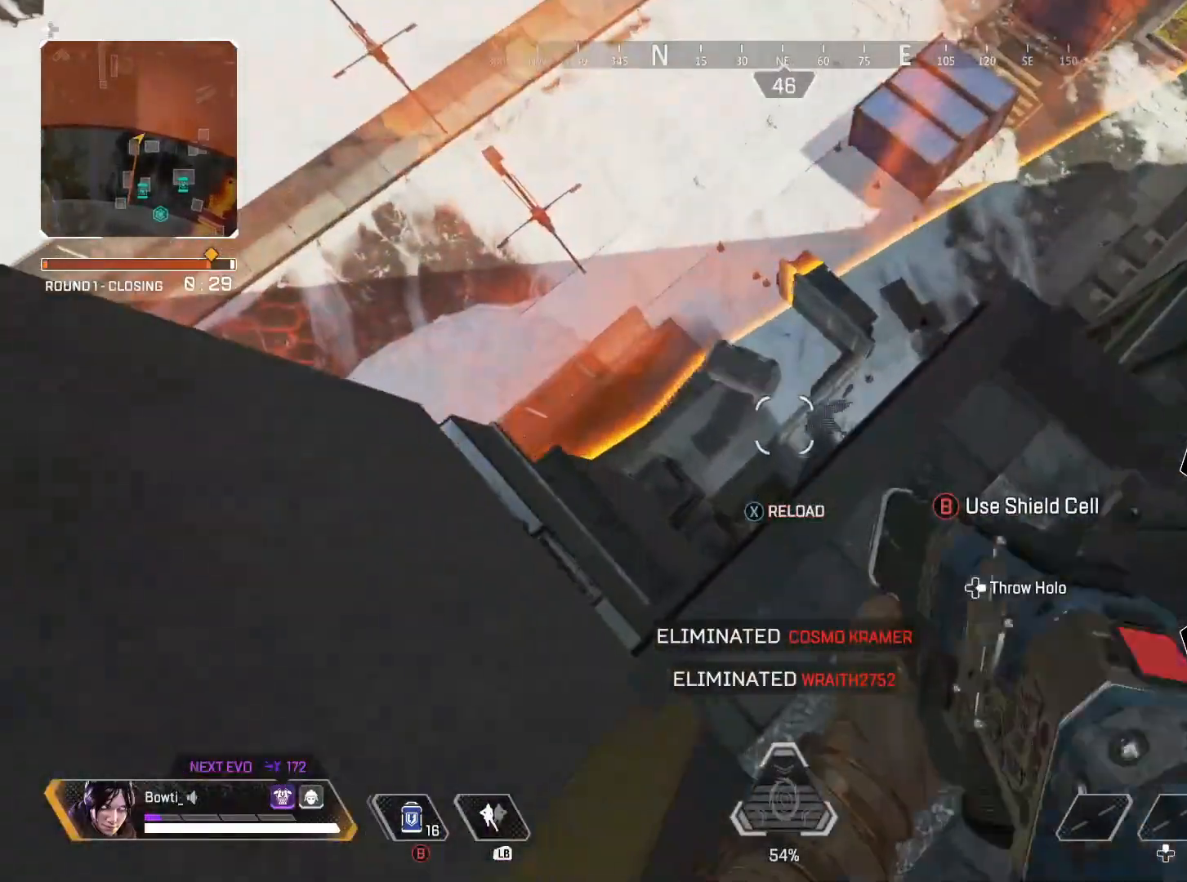
{"buttons": [], "left_stick": "up-left", "right_stick": "center", "events": [[67, "SQUARE", "down"], [100, "left_stick", "up-left"], [133, "SQUARE", "up"], [200, "SQUARE", "down"], [267, "SQUARE", "up"]]}
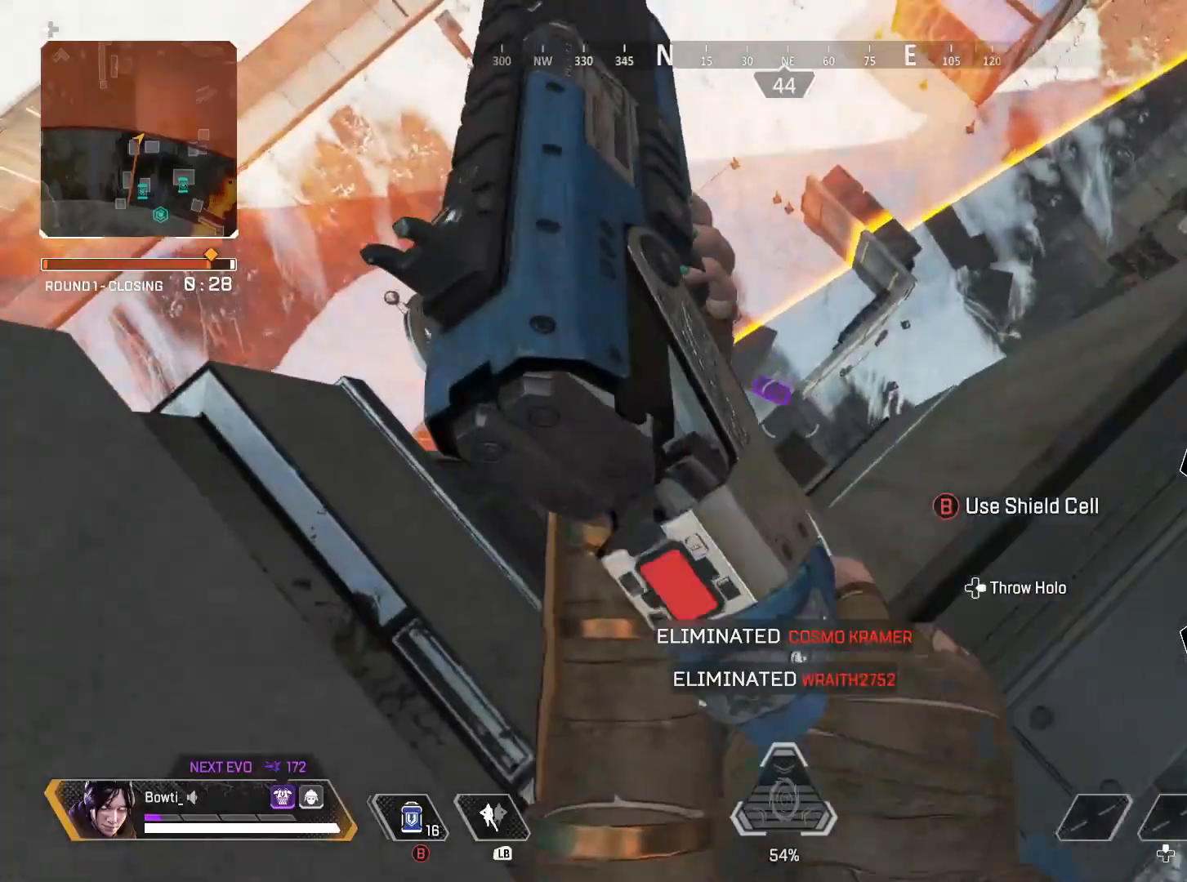
{"buttons": [], "left_stick": "down", "right_stick": "center", "events": [[33, "right_stick", "down-left"], [67, "left_stick", "up-right"], [133, "right_stick", "center"], [167, "left_stick", "center"], [333, "right_stick", "left"], [367, "left_stick", "down"], [433, "right_stick", "center"]]}